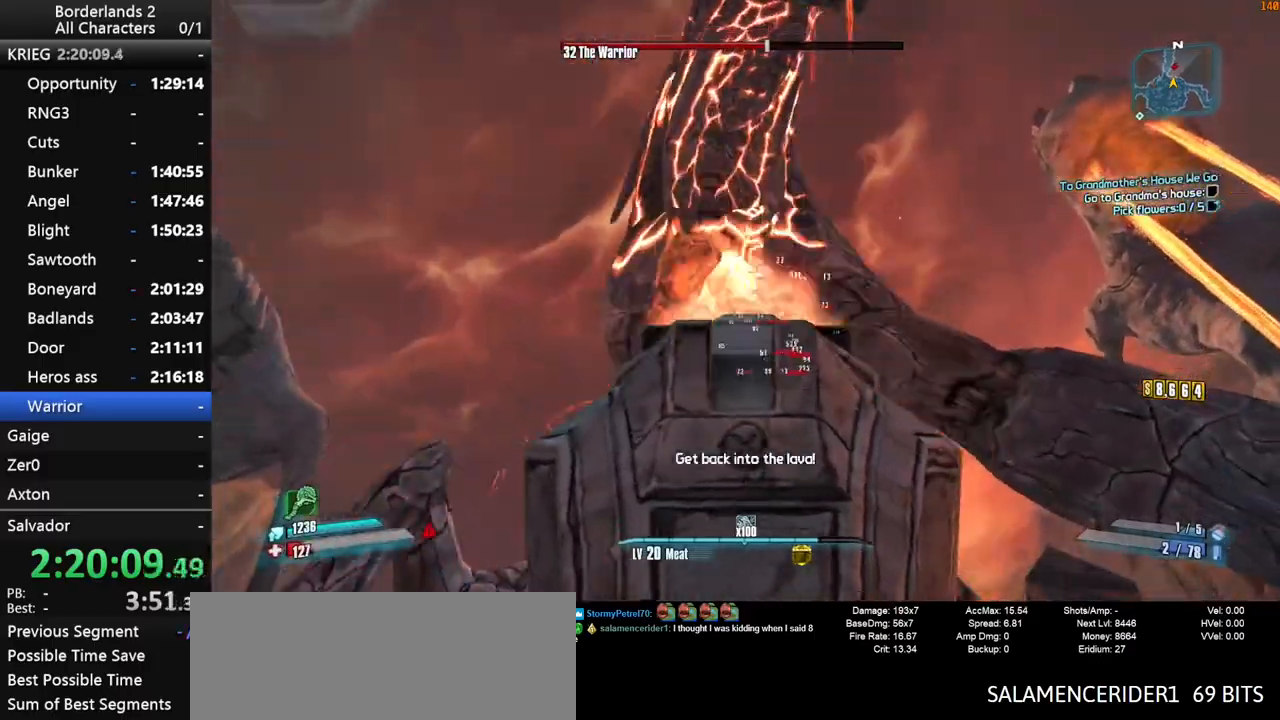
Gameplay with keyboard and mouse; each line is a JSON object with the keys and mouse buttons held at the frame after it. "events" lists presses ("down") and releases ("up") of "1", "2", "3", "4", "a", "b", "c", "ctrl", "d", "down", "e", "end", "escape", "f", "g", "left", "q", "r", "return", "right", "s", "shift_l", "space", "t", "tab", "up", "v", "w", "x", "y", "z", "mouse_left", "mouse_middle", "mouse_right", "mouse_wheel_up" and "mouse_wheel_down" between this image and that frame as [ms after this image, input, new state], when the widget could be followed in between. "mouse_left", "mouse_middle", "mouse_right", "mouse_wheel_up", "mouse_wheel_down" = the "left", "middle", "right", "wheel_up", "wheel_down" buttons of the "mouse" list. No other keys are recorded. "mouse_move" is the direction in which the mouse moves at that frame (one of eight, or "still"), when it could be read.
{"keys": ["shift_l"], "mouse": ["right", "wheel_down"], "mouse_move": "down-right", "events": []}
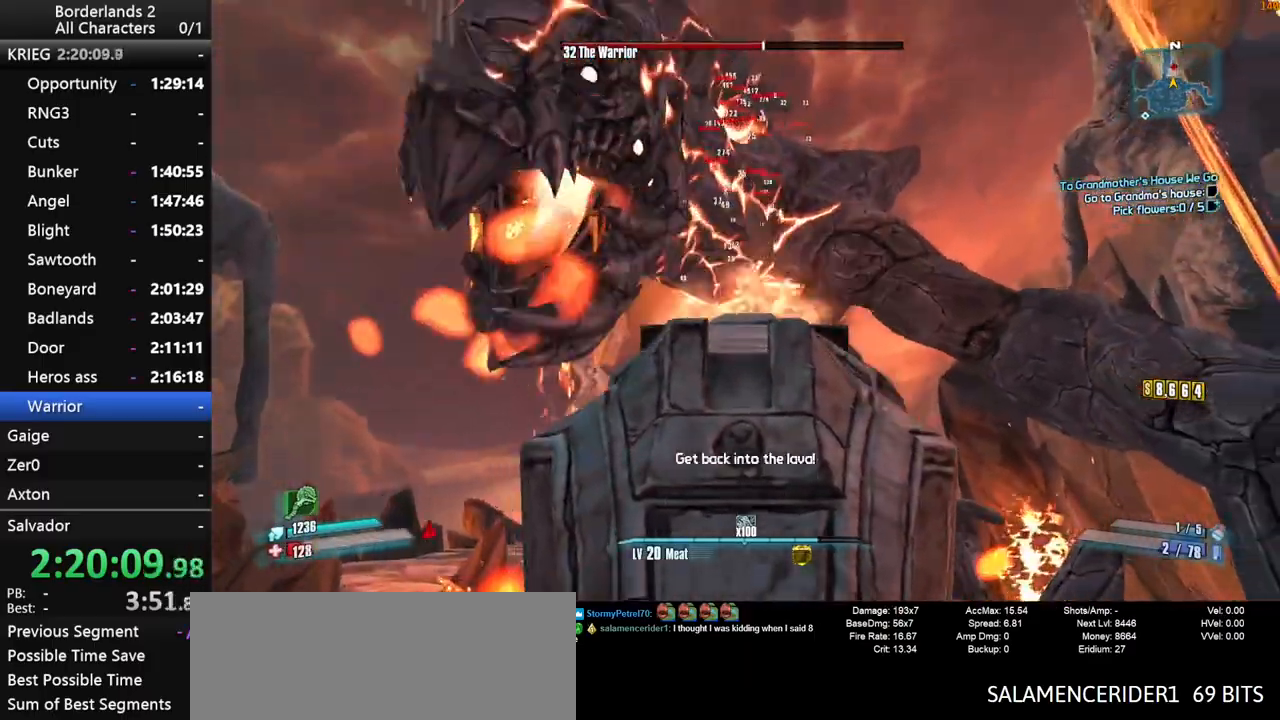
{"keys": ["shift_l", "space"], "mouse": ["right", "wheel_down"], "mouse_move": "still", "events": [[450, "space", "down"]]}
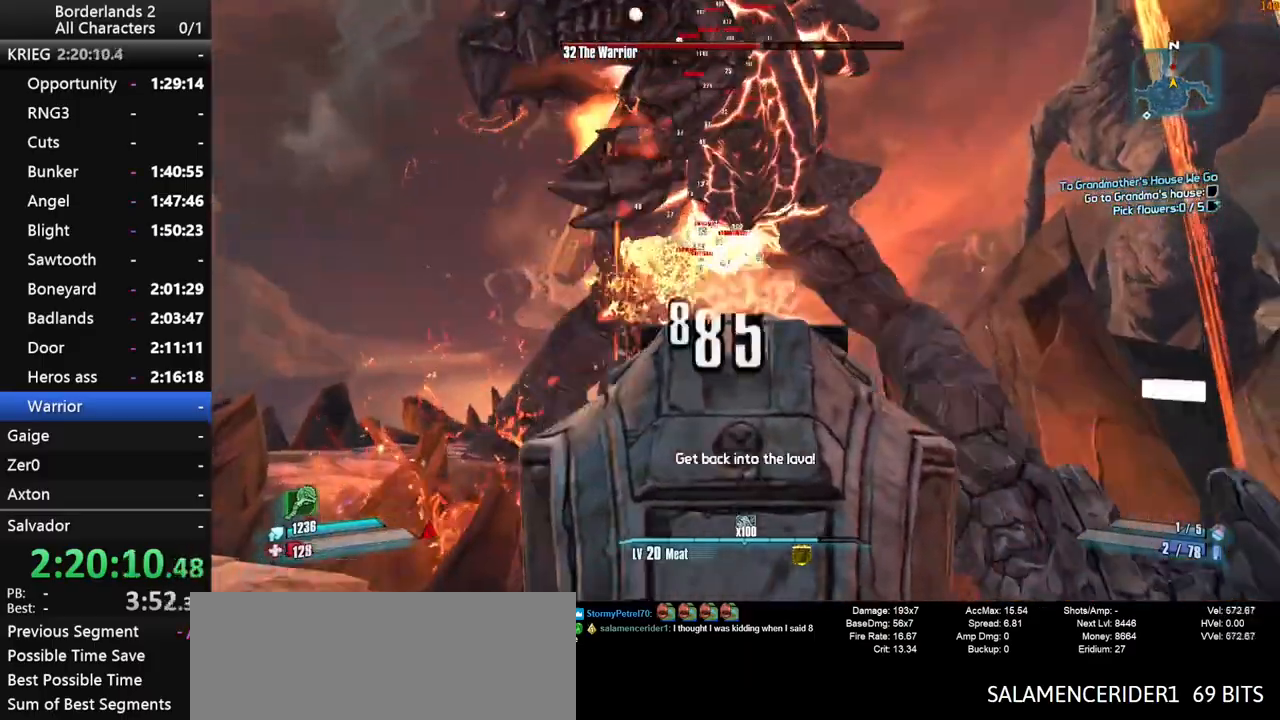
{"keys": ["s", "shift_l"], "mouse": ["right", "wheel_down"], "mouse_move": "still", "events": [[83, "space", "up"], [317, "s", "down"]]}
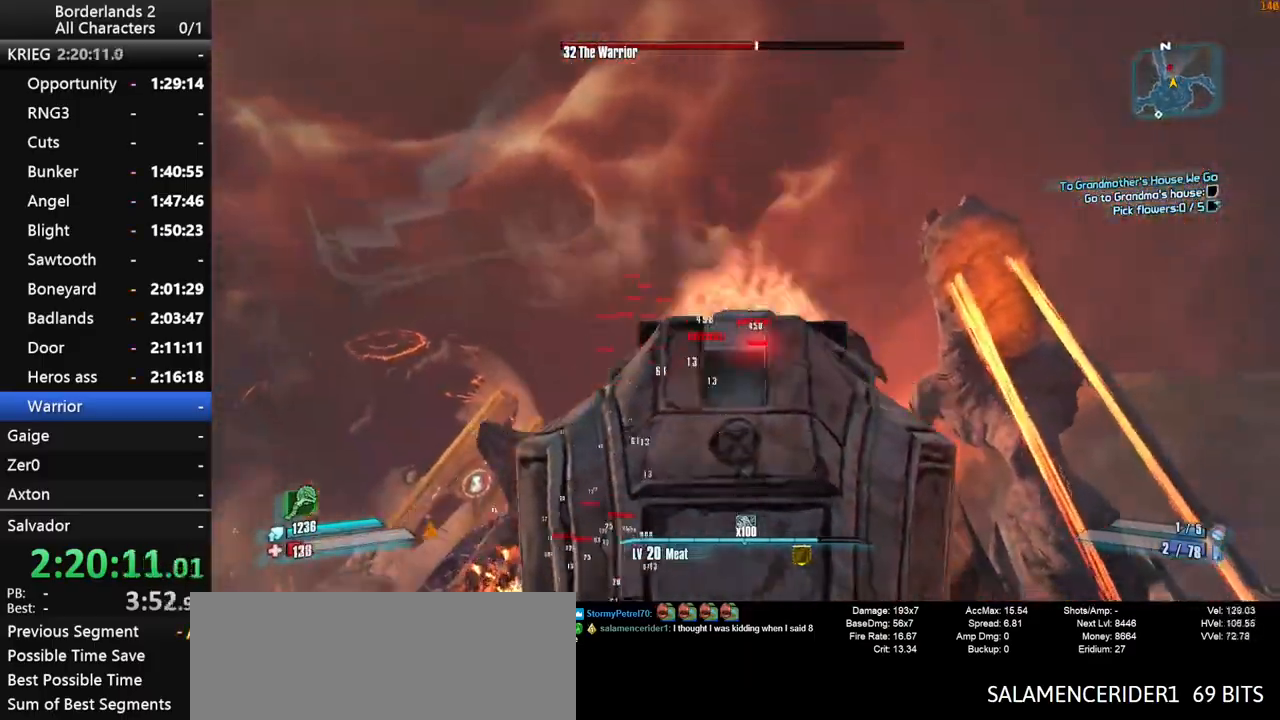
{"keys": ["s", "shift_l"], "mouse": ["right", "wheel_down"], "mouse_move": "down-left", "events": []}
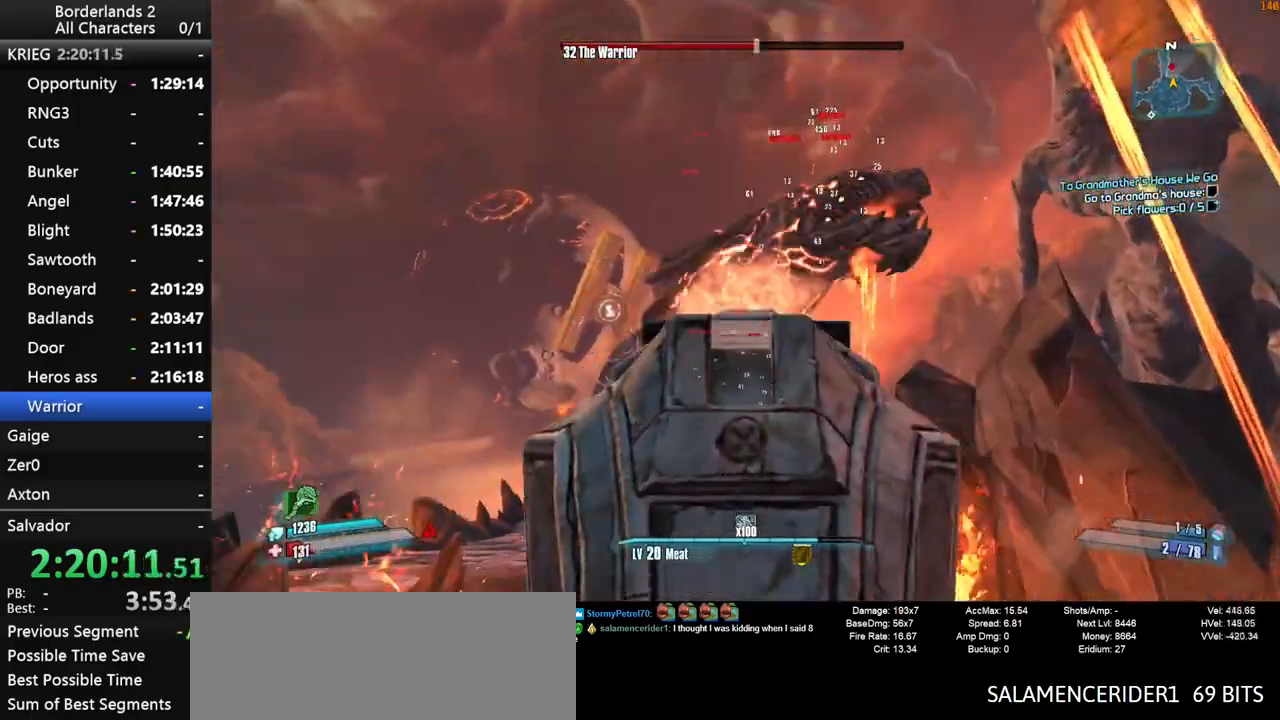
{"keys": ["a", "s", "shift_l"], "mouse": ["right", "wheel_down"], "mouse_move": "left", "events": [[350, "a", "down"]]}
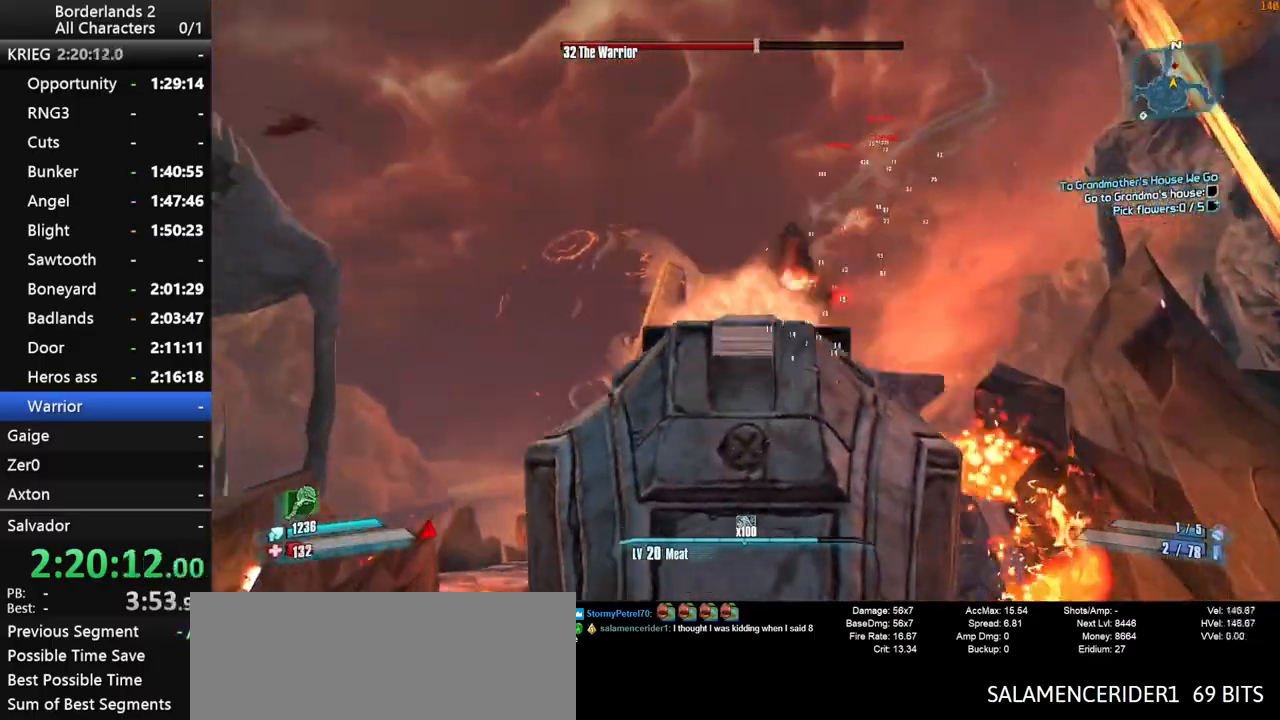
{"keys": ["w"], "mouse": [], "mouse_move": "up", "events": [[33, "mouse_right", "up"], [33, "s", "up"], [83, "shift_l", "up"], [183, "mouse_wheel_down", "up"], [183, "shift_l", "down"], [183, "w", "down"], [283, "mouse_wheel_up", "down"], [283, "shift_l", "up"], [317, "mouse_wheel_up", "up"], [367, "shift_l", "down"], [467, "a", "up"], [467, "shift_l", "up"]]}
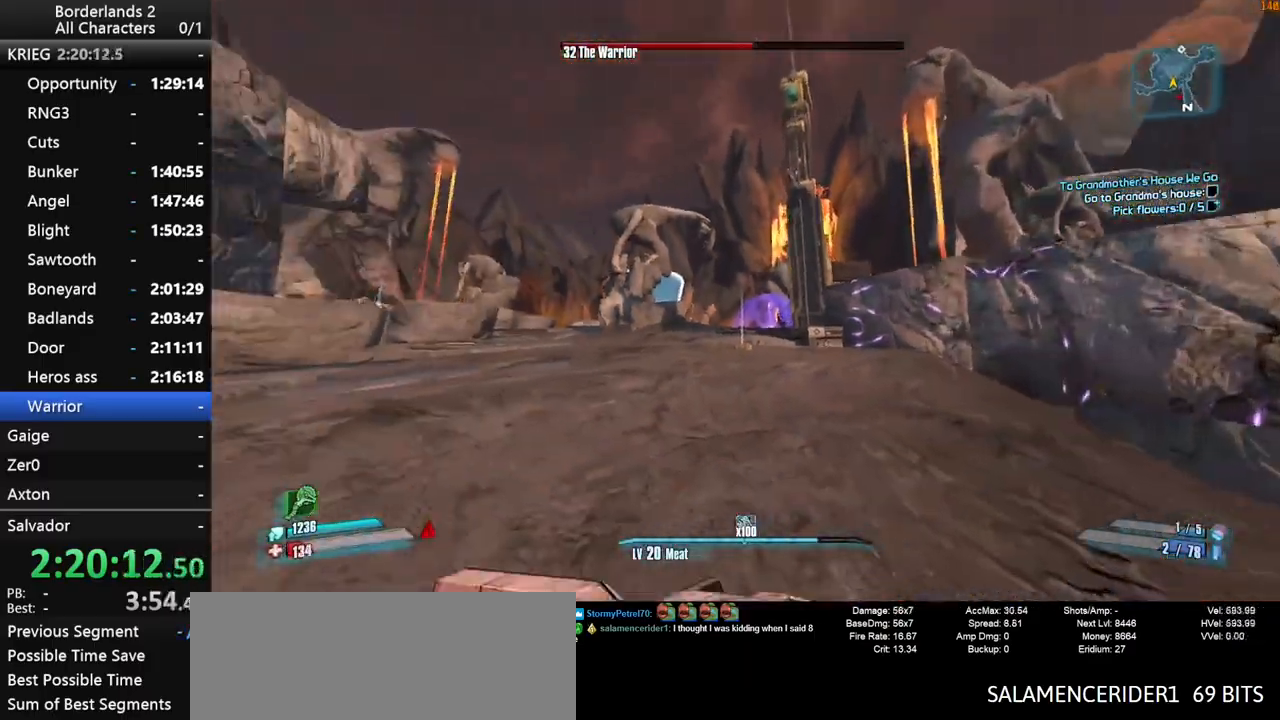
{"keys": ["w"], "mouse": [], "mouse_move": "still", "events": [[17, "shift_l", "down"], [150, "shift_l", "up"], [333, "a", "down"], [433, "a", "up"]]}
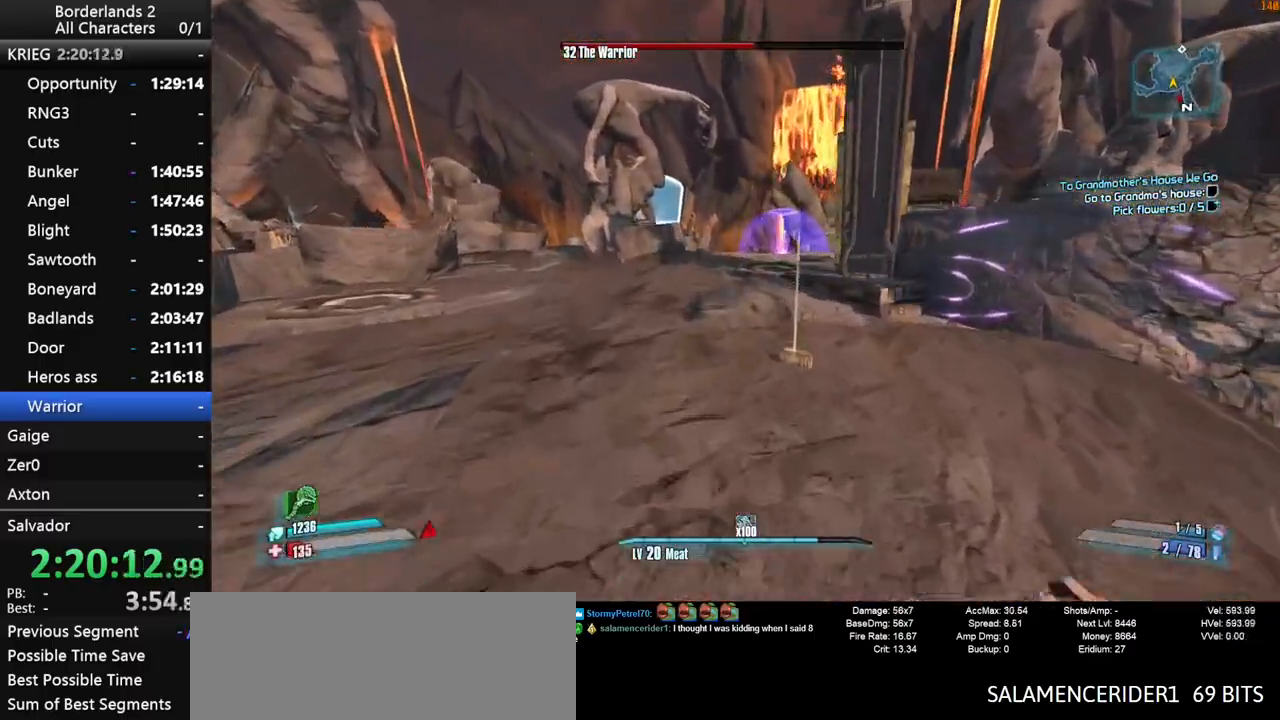
{"keys": ["w"], "mouse": [], "mouse_move": "still", "events": []}
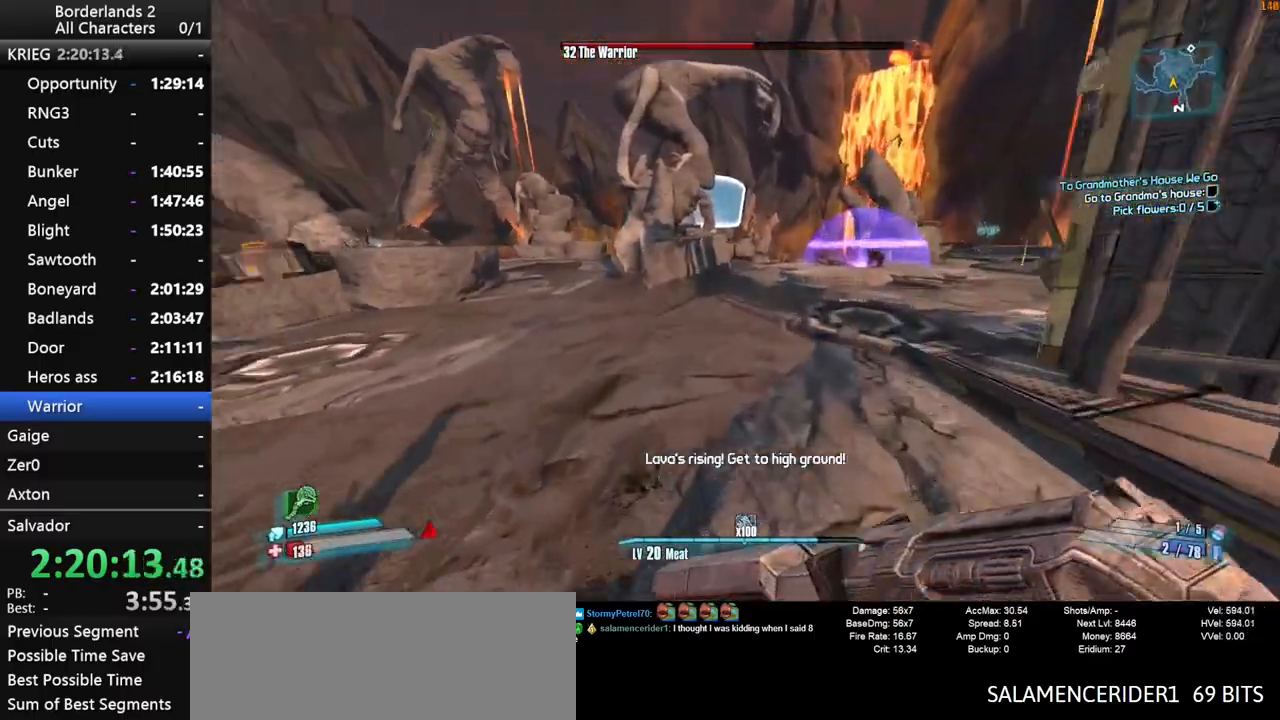
{"keys": ["shift_l", "w"], "mouse": [], "mouse_move": "right", "events": [[33, "a", "down"], [183, "a", "up"], [317, "shift_l", "down"]]}
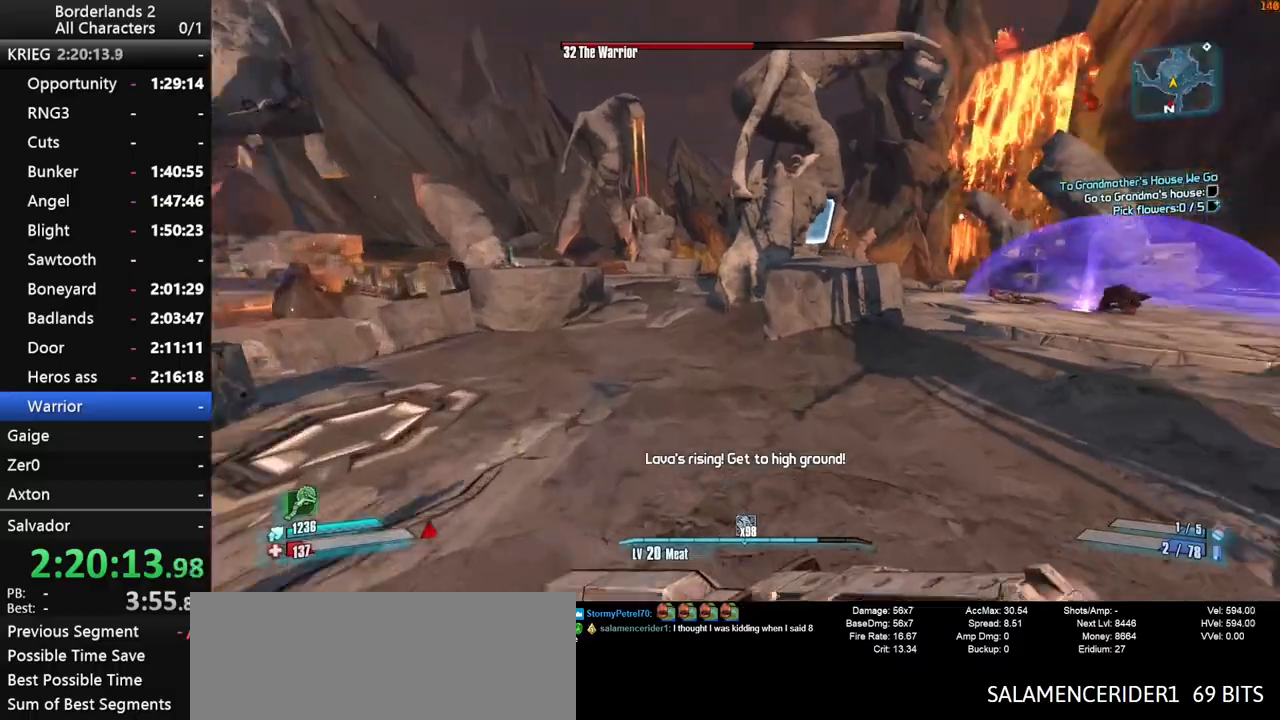
{"keys": ["a", "shift_l"], "mouse": ["wheel_down"], "mouse_move": "right", "events": [[50, "a", "down"], [300, "space", "down"], [333, "w", "up"], [433, "mouse_wheel_down", "down"], [433, "space", "up"]]}
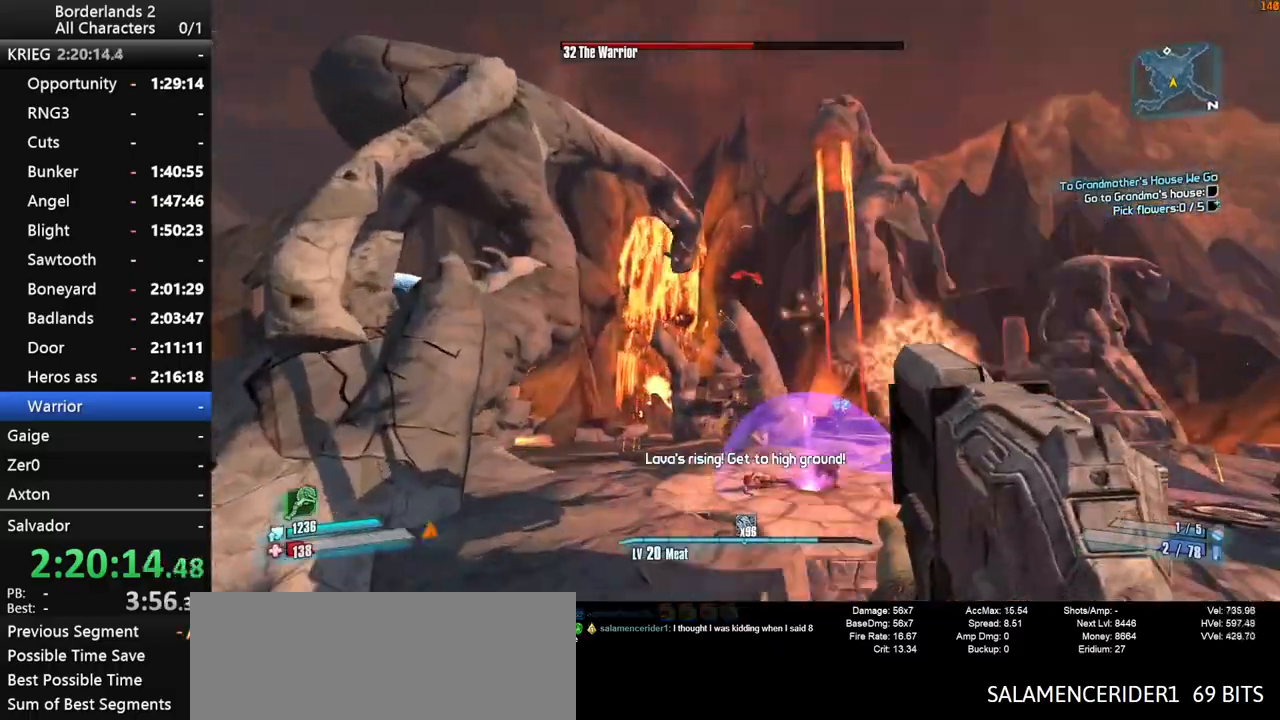
{"keys": ["a", "shift_l"], "mouse": ["wheel_down"], "mouse_move": "down", "events": [[167, "s", "down"], [400, "s", "up"]]}
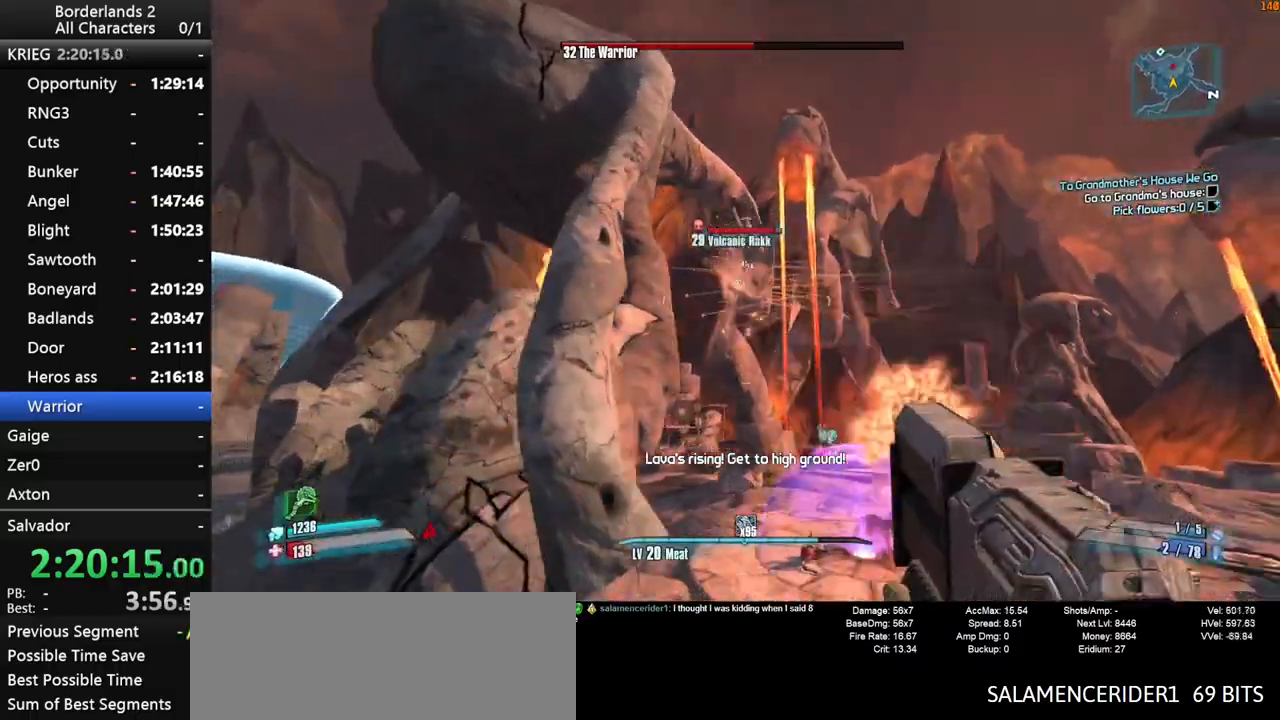
{"keys": ["shift_l", "w"], "mouse": [], "mouse_move": "up", "events": [[83, "shift_l", "up"], [233, "mouse_wheel_down", "up"], [233, "w", "down"], [317, "a", "up"], [317, "shift_l", "down"], [367, "shift_l", "up"], [467, "shift_l", "down"]]}
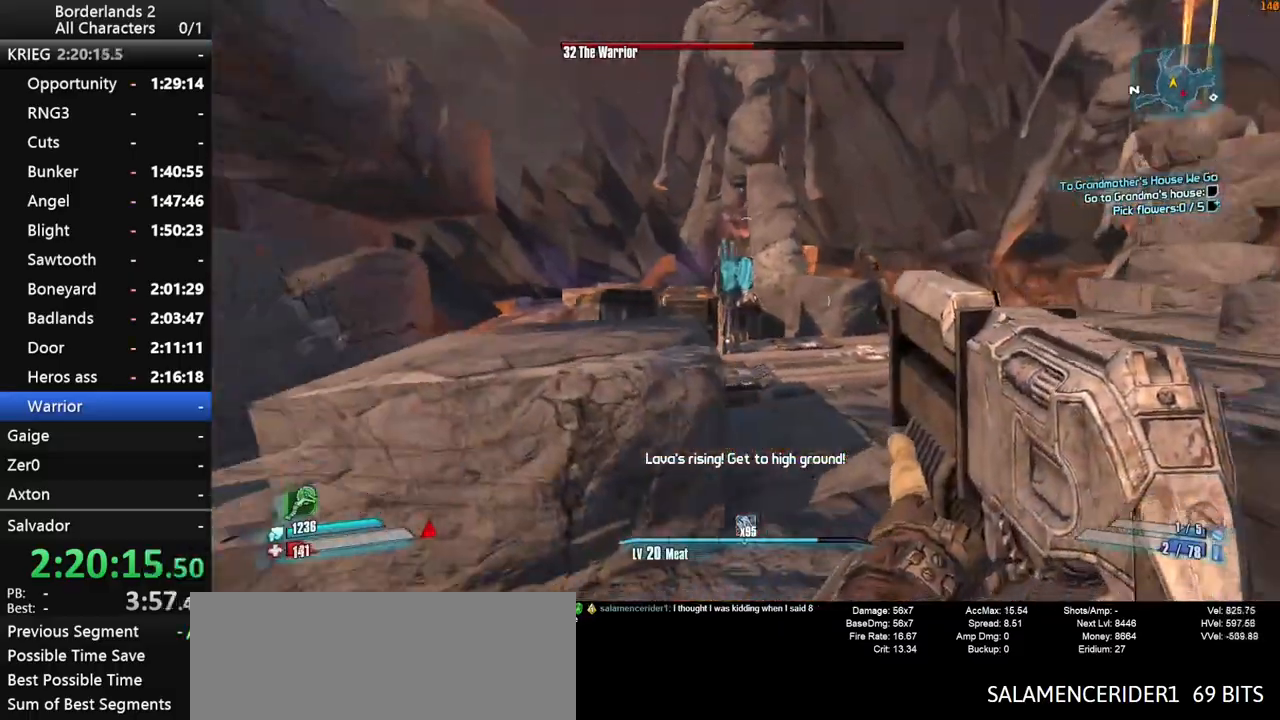
{"keys": ["d", "w"], "mouse": [], "mouse_move": "down", "events": [[333, "d", "down"], [483, "shift_l", "up"]]}
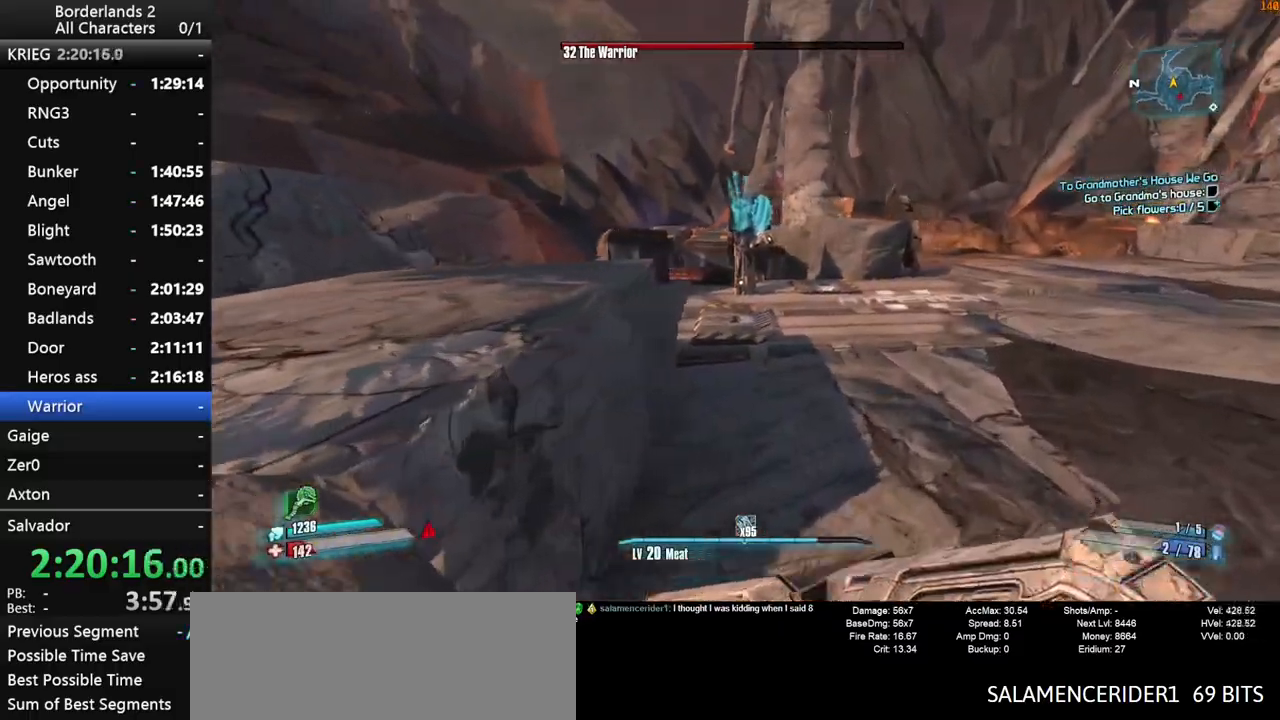
{"keys": ["w"], "mouse": [], "mouse_move": "right", "events": [[17, "d", "up"], [117, "d", "down"], [217, "e", "down"], [317, "d", "up"], [317, "e", "up"], [400, "e", "down"], [450, "e", "up"]]}
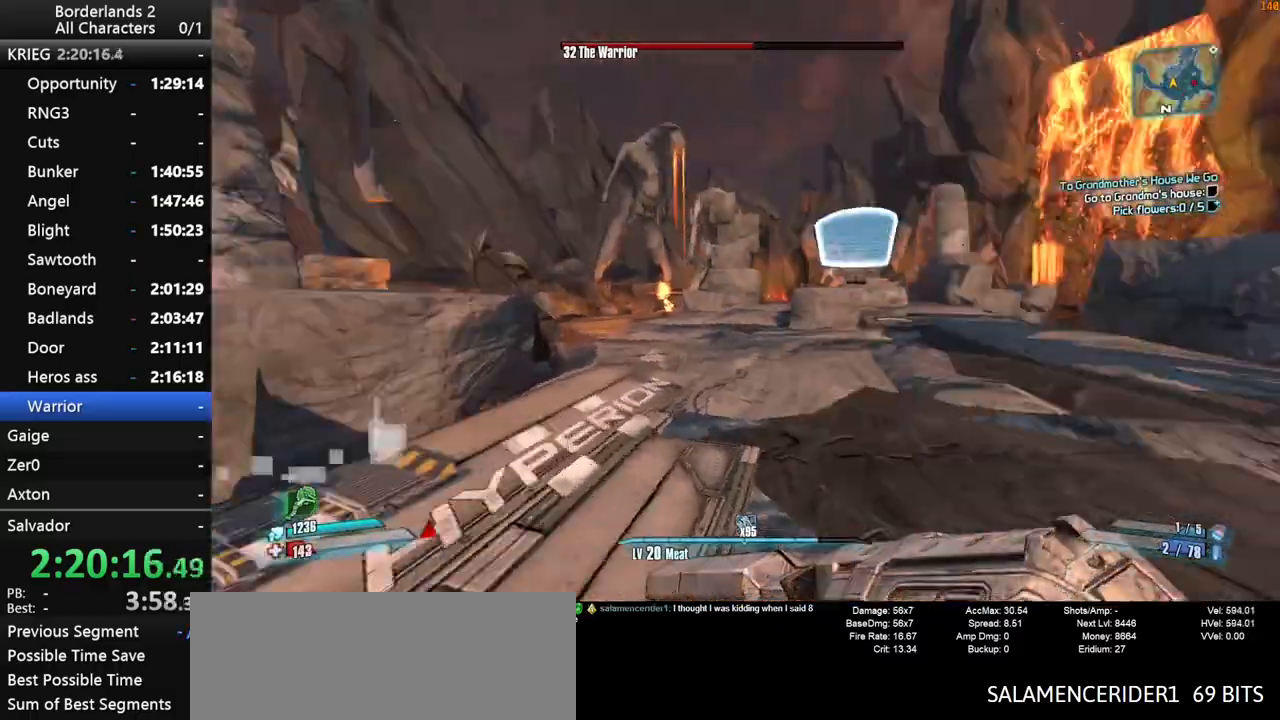
{"keys": ["a", "shift_l"], "mouse": ["wheel_down"], "mouse_move": "right", "events": [[83, "w", "up"], [233, "a", "down"], [283, "mouse_wheel_down", "down"], [283, "shift_l", "down"]]}
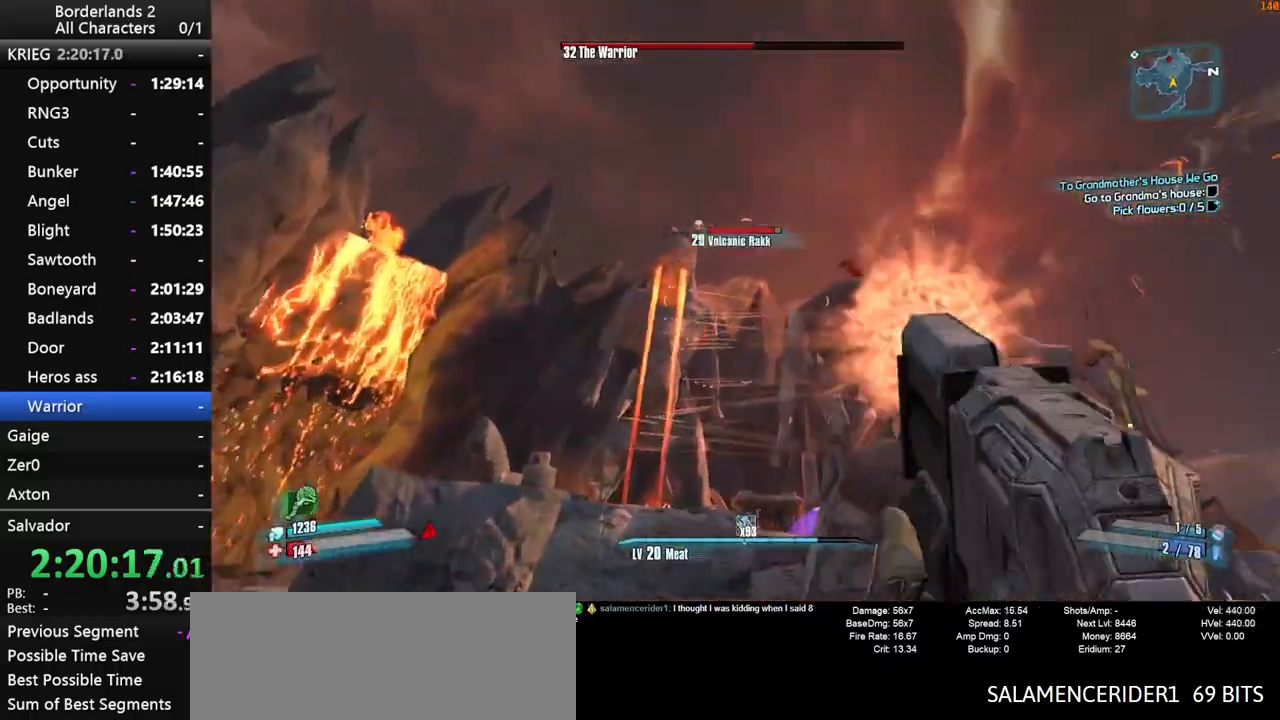
{"keys": ["a", "shift_l"], "mouse": ["wheel_down"], "mouse_move": "up", "events": []}
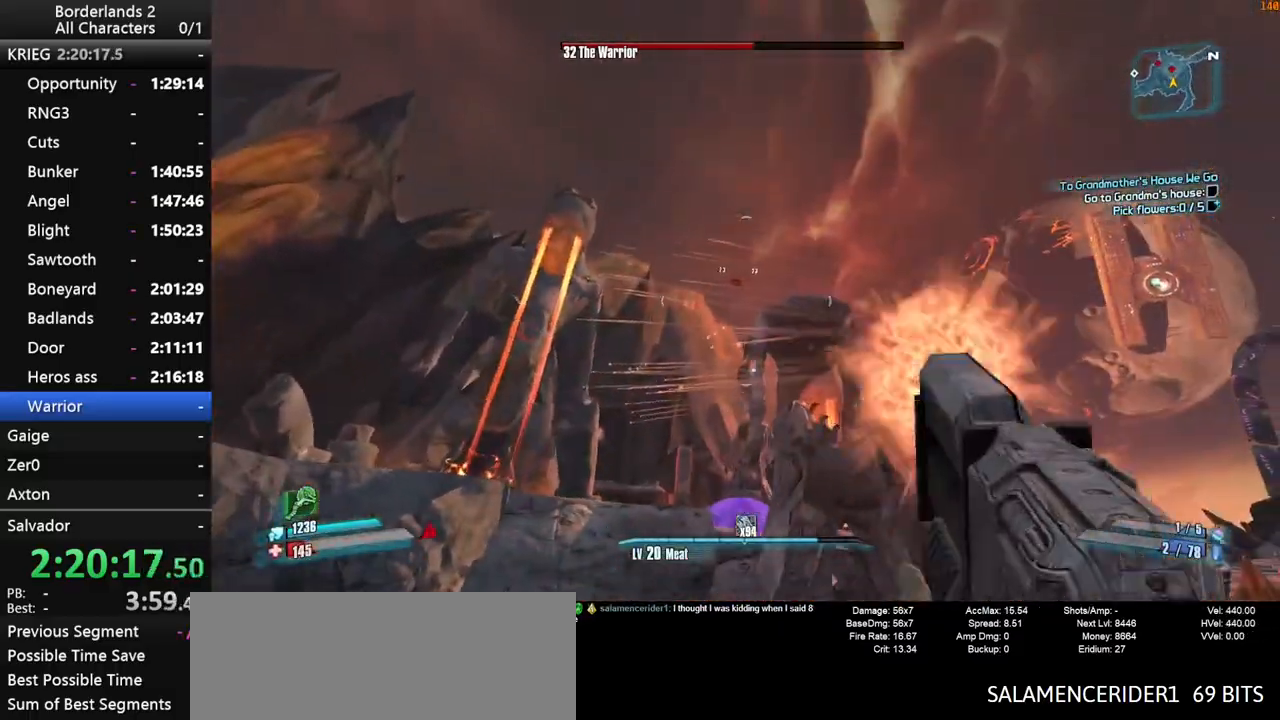
{"keys": ["shift_l"], "mouse": ["wheel_down"], "mouse_move": "left", "events": [[217, "a", "up"]]}
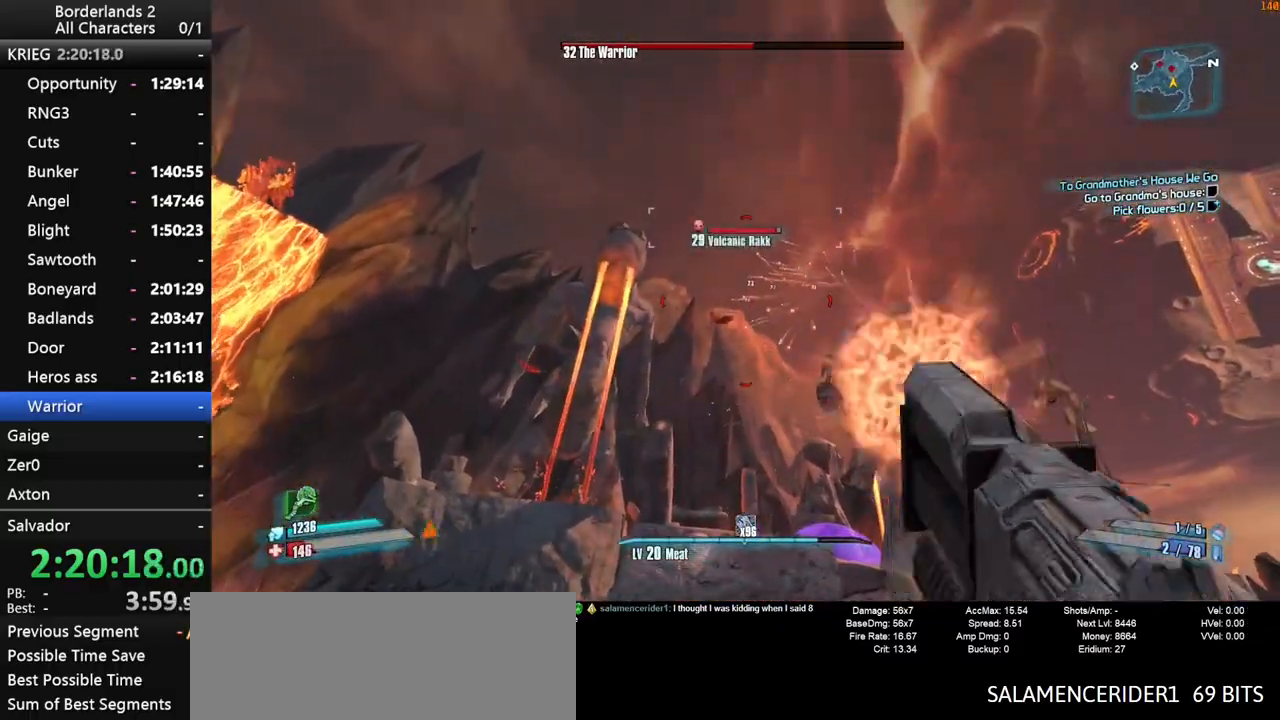
{"keys": ["shift_l"], "mouse": ["wheel_down"], "mouse_move": "down-left", "events": []}
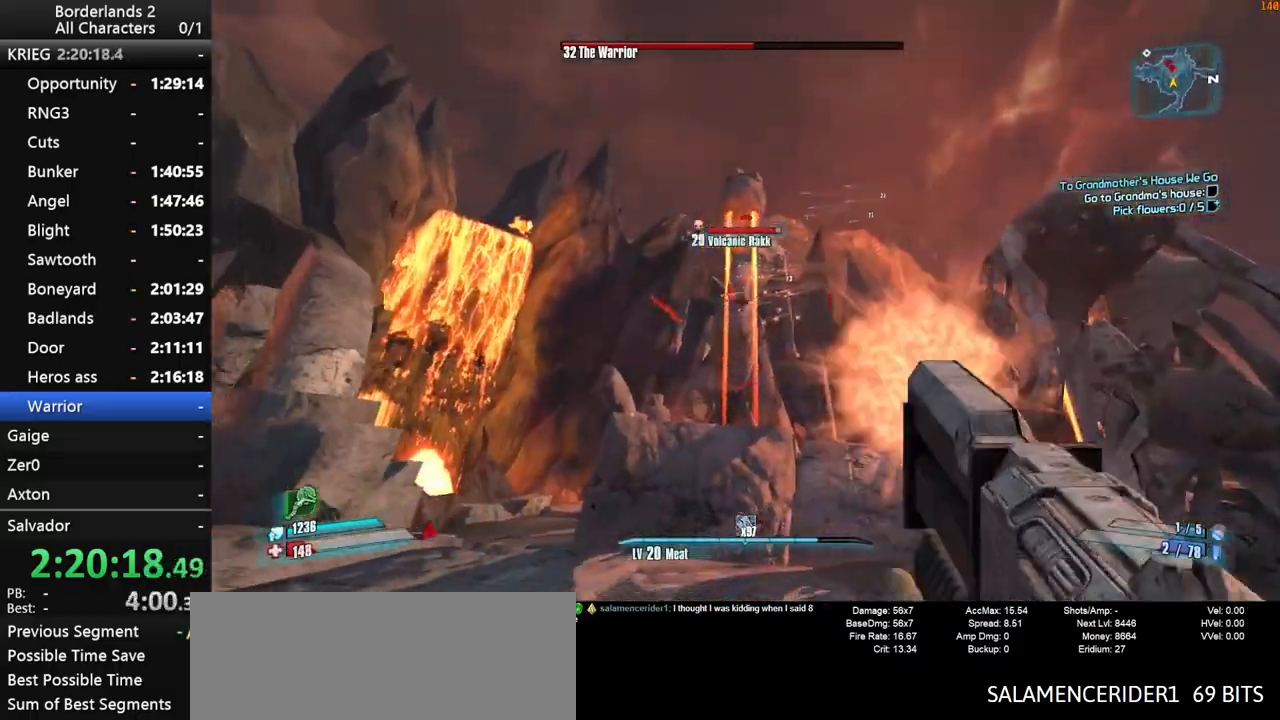
{"keys": ["shift_l"], "mouse": ["wheel_down"], "mouse_move": "left", "events": []}
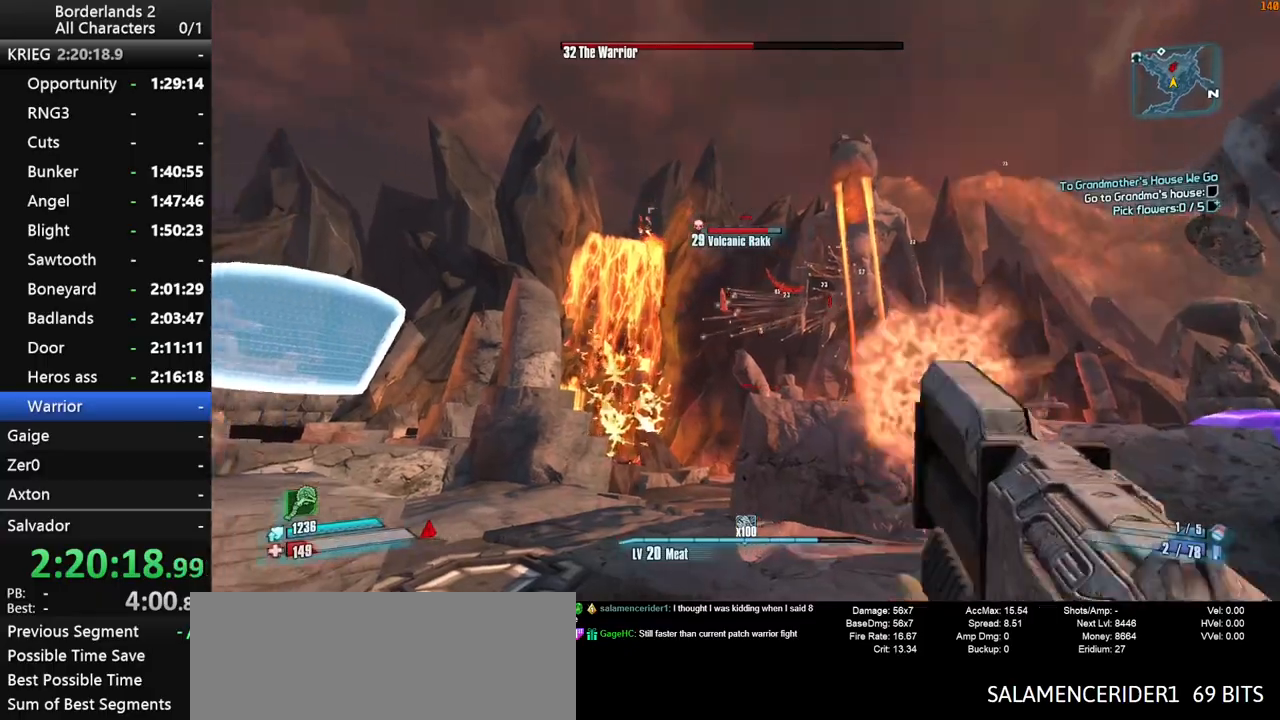
{"keys": ["a", "w"], "mouse": ["wheel_down"], "mouse_move": "left", "events": [[17, "shift_l", "up"], [267, "a", "down"], [300, "w", "down"]]}
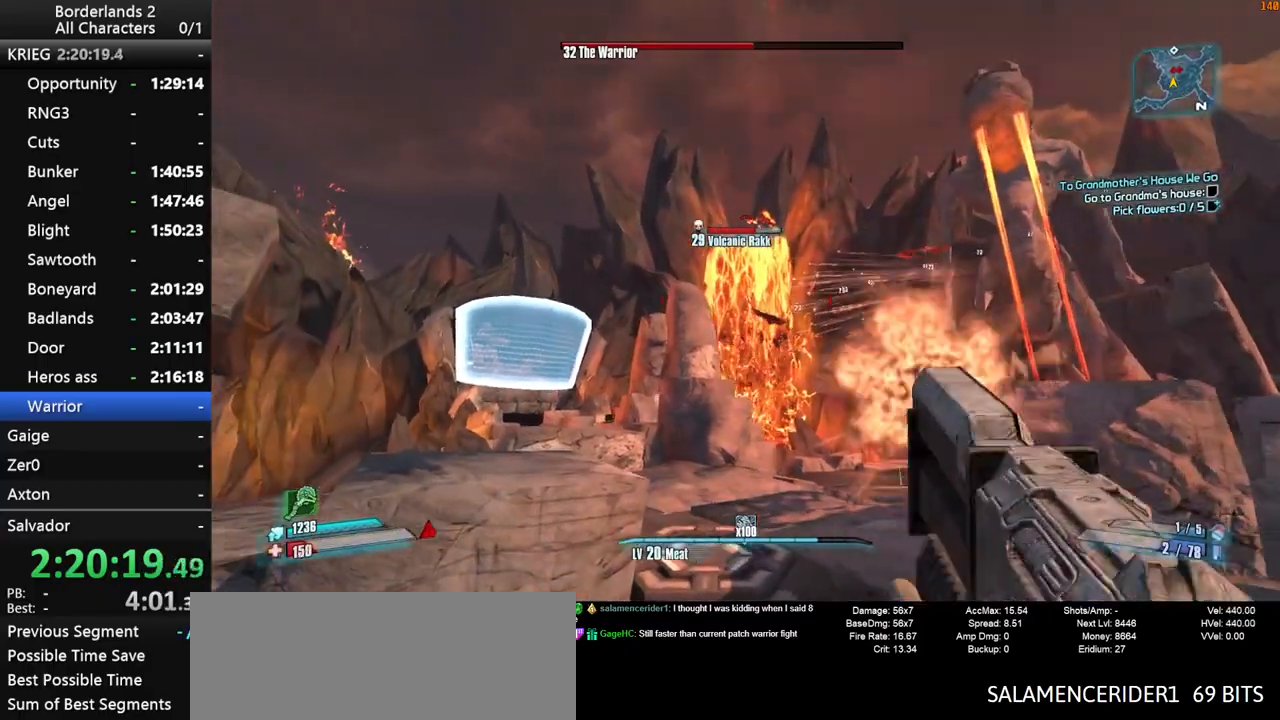
{"keys": [], "mouse": ["wheel_down"], "mouse_move": "left", "events": [[50, "a", "up"], [83, "w", "up"]]}
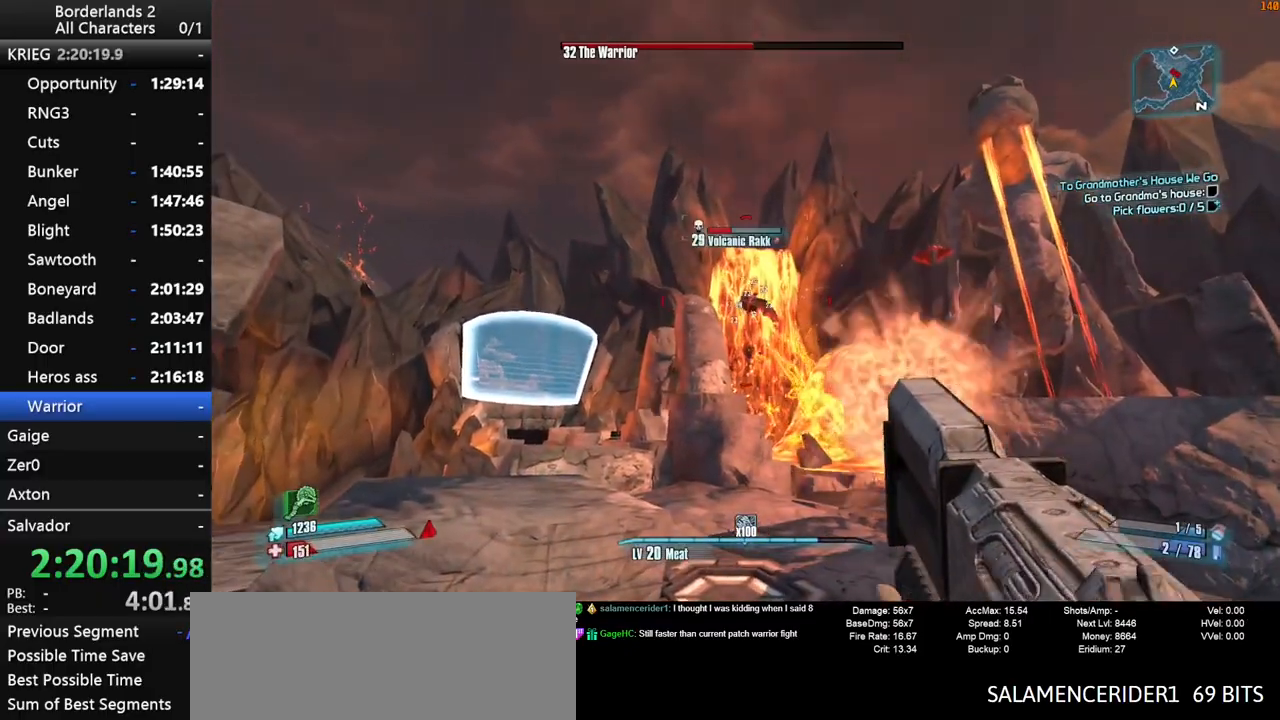
{"keys": [], "mouse": ["wheel_down"], "mouse_move": "up", "events": []}
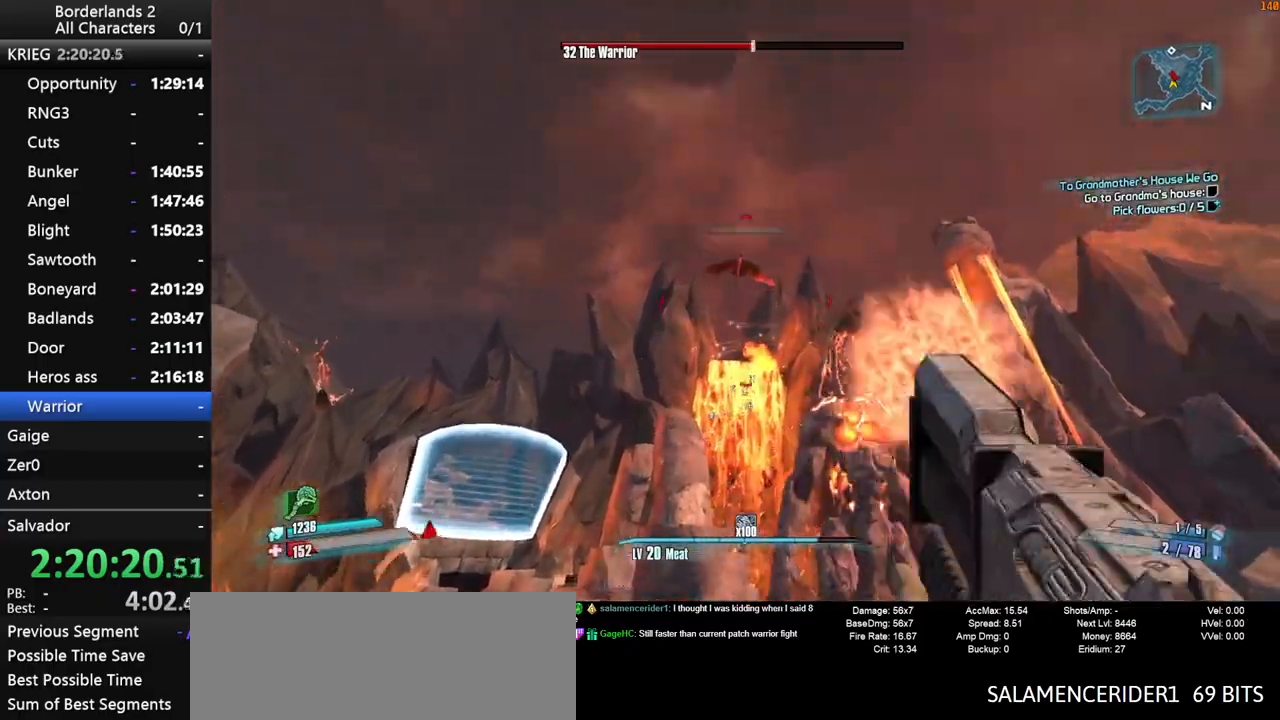
{"keys": ["w"], "mouse": [], "mouse_move": "left", "events": [[167, "w", "down"], [217, "mouse_wheel_down", "up"], [217, "shift_l", "down"], [267, "shift_l", "up"], [350, "shift_l", "down"], [450, "shift_l", "up"]]}
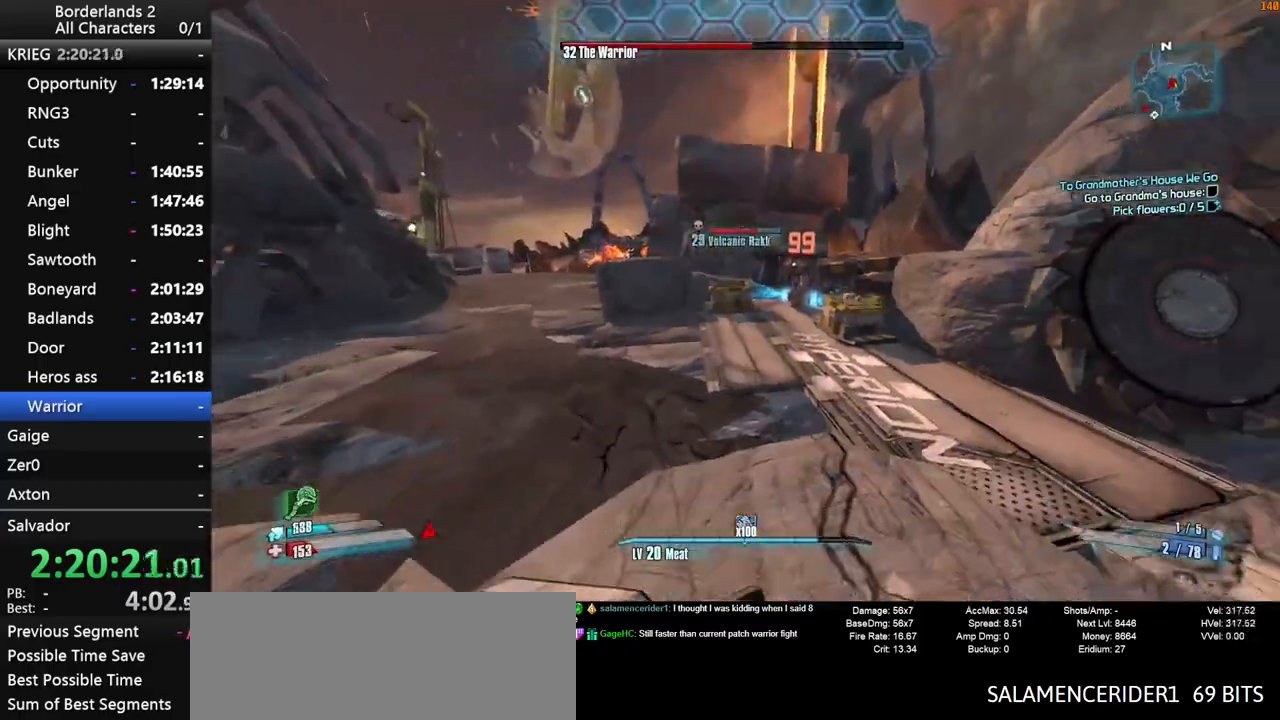
{"keys": [], "mouse": [], "mouse_move": "still", "events": [[467, "w", "up"]]}
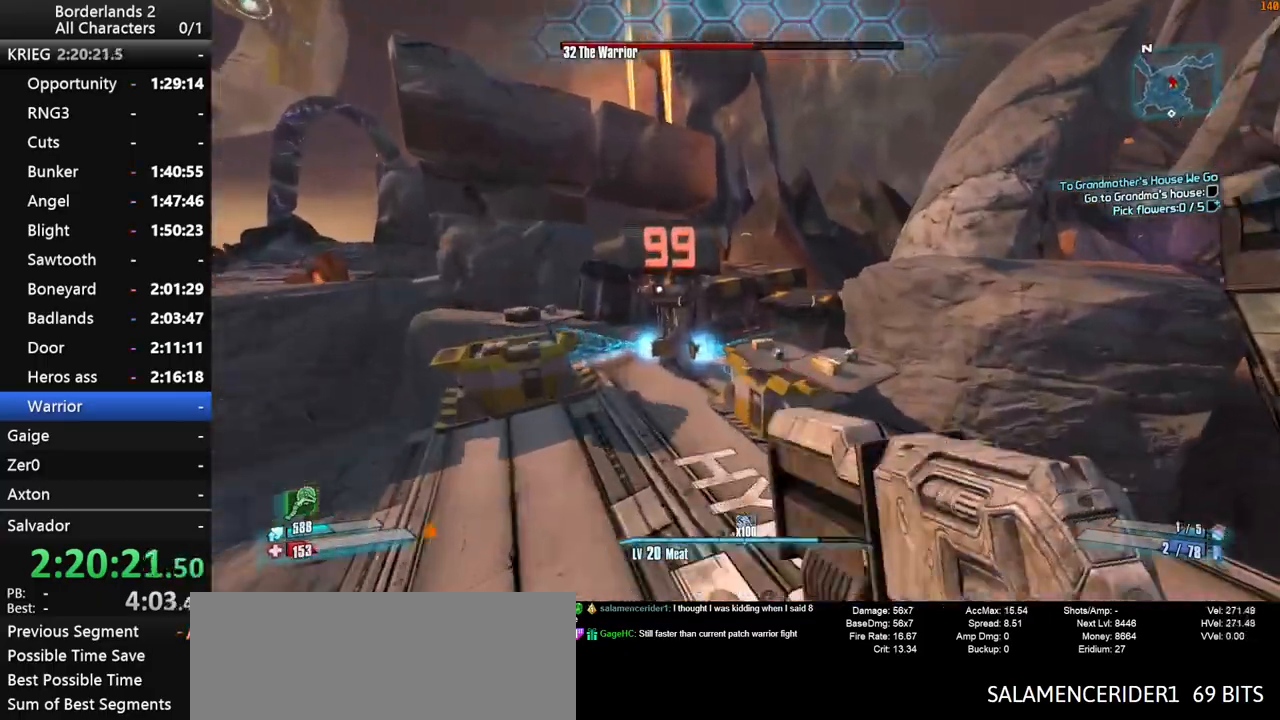
{"keys": [], "mouse": [], "mouse_move": "still", "events": []}
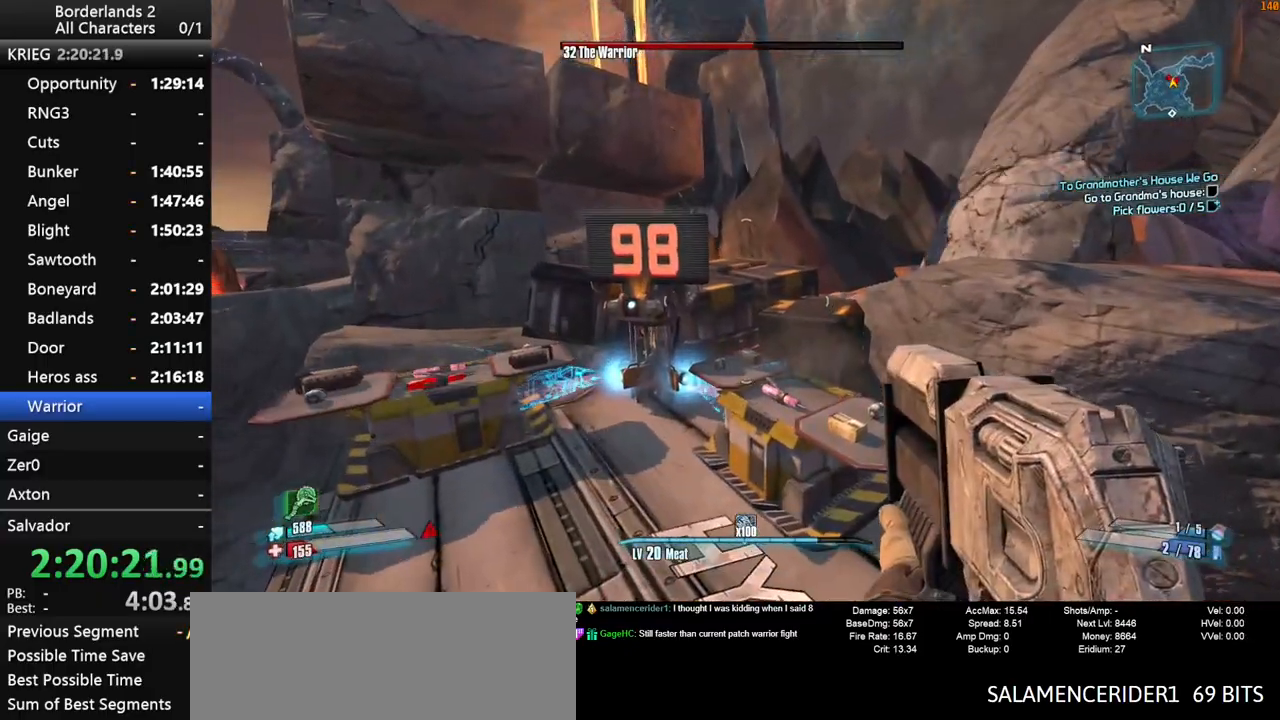
{"keys": ["e", "s"], "mouse": [], "mouse_move": "still", "events": [[217, "s", "down"], [267, "e", "down"]]}
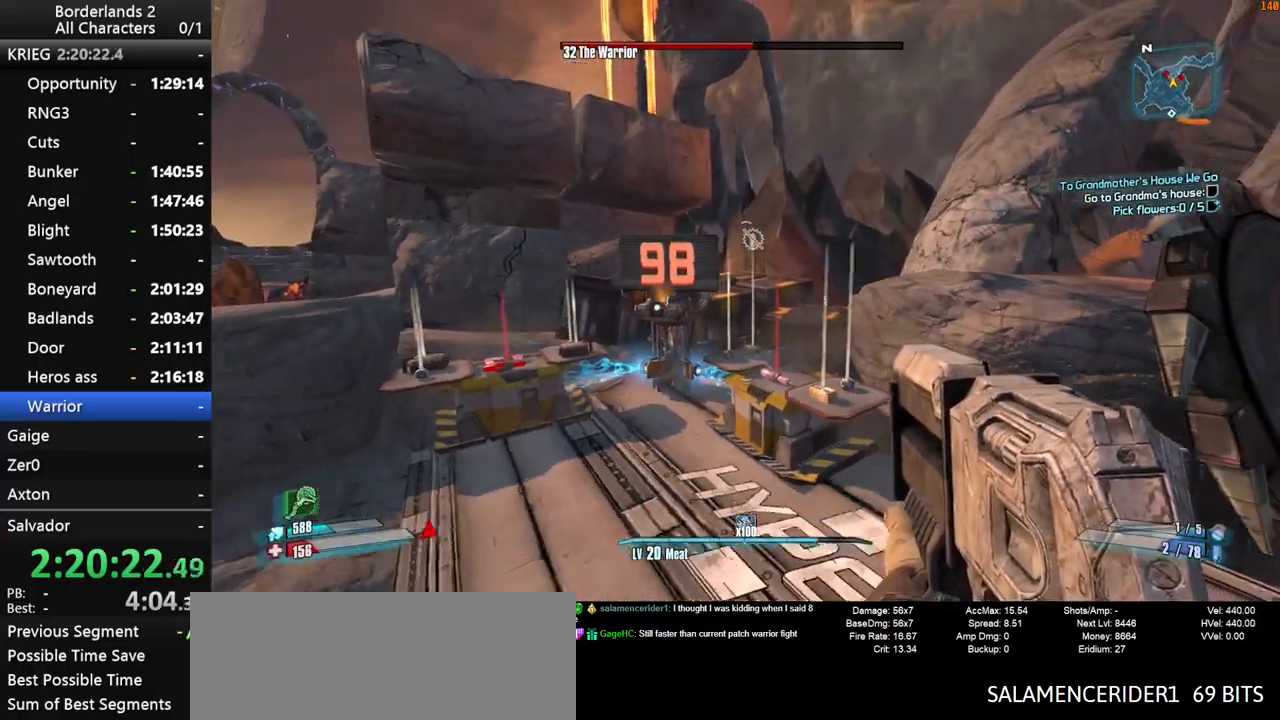
{"keys": ["a", "w"], "mouse": [], "mouse_move": "up", "events": [[133, "s", "up"], [183, "a", "down"], [283, "shift_l", "down"], [283, "w", "down"], [367, "e", "up"], [417, "shift_l", "up"]]}
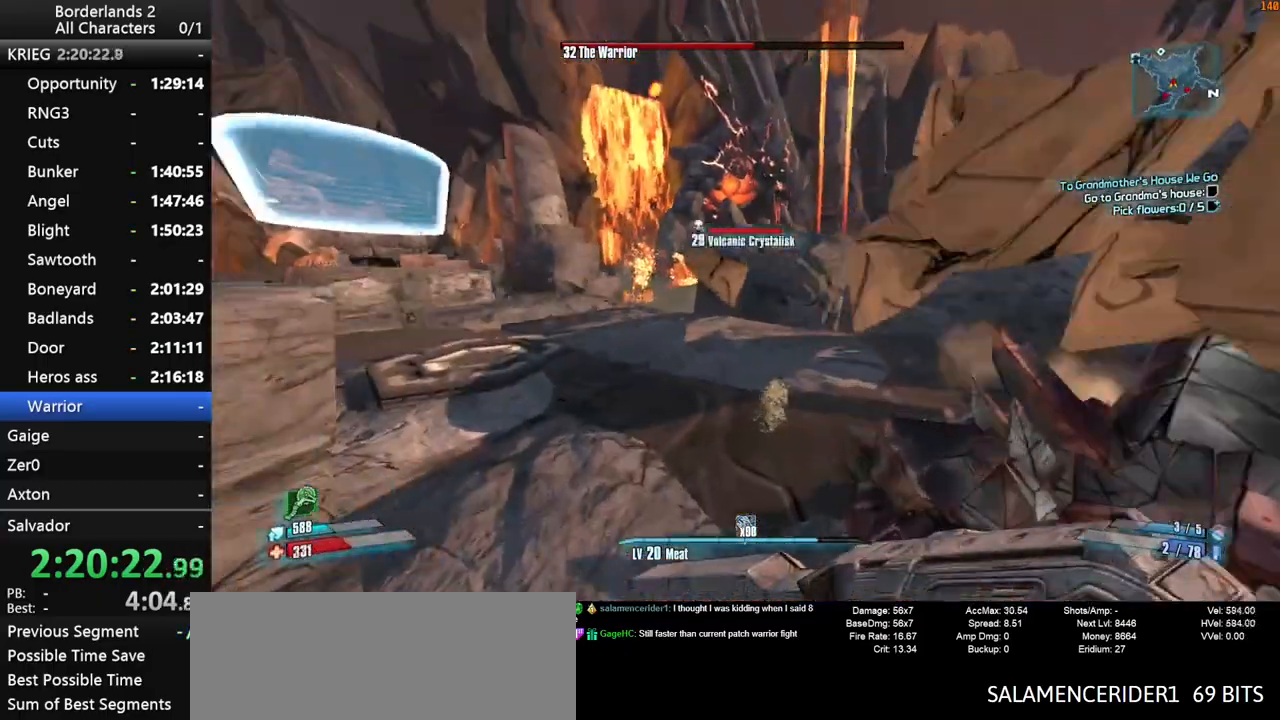
{"keys": ["w"], "mouse": [], "mouse_move": "still", "events": [[50, "a", "up"], [100, "a", "down"], [283, "a", "up"], [383, "a", "down"], [483, "a", "up"]]}
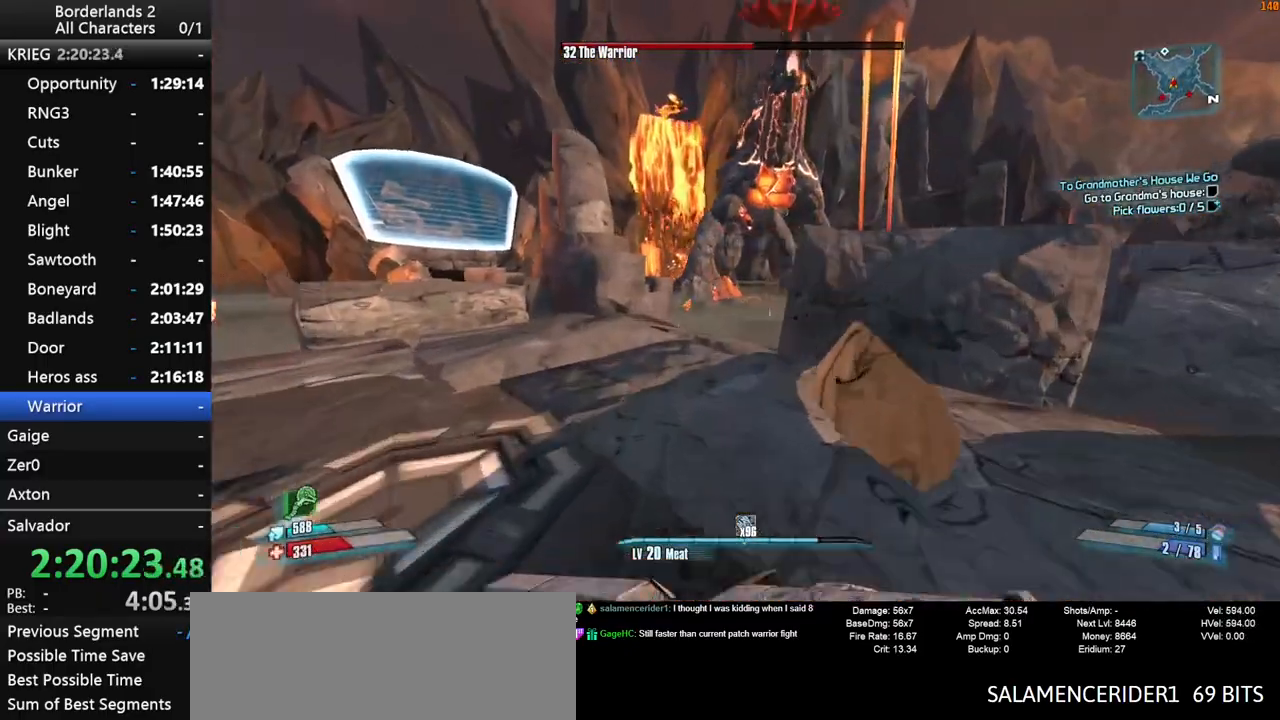
{"keys": ["a", "shift_l", "w"], "mouse": [], "mouse_move": "still", "events": [[300, "a", "down"], [400, "shift_l", "down"]]}
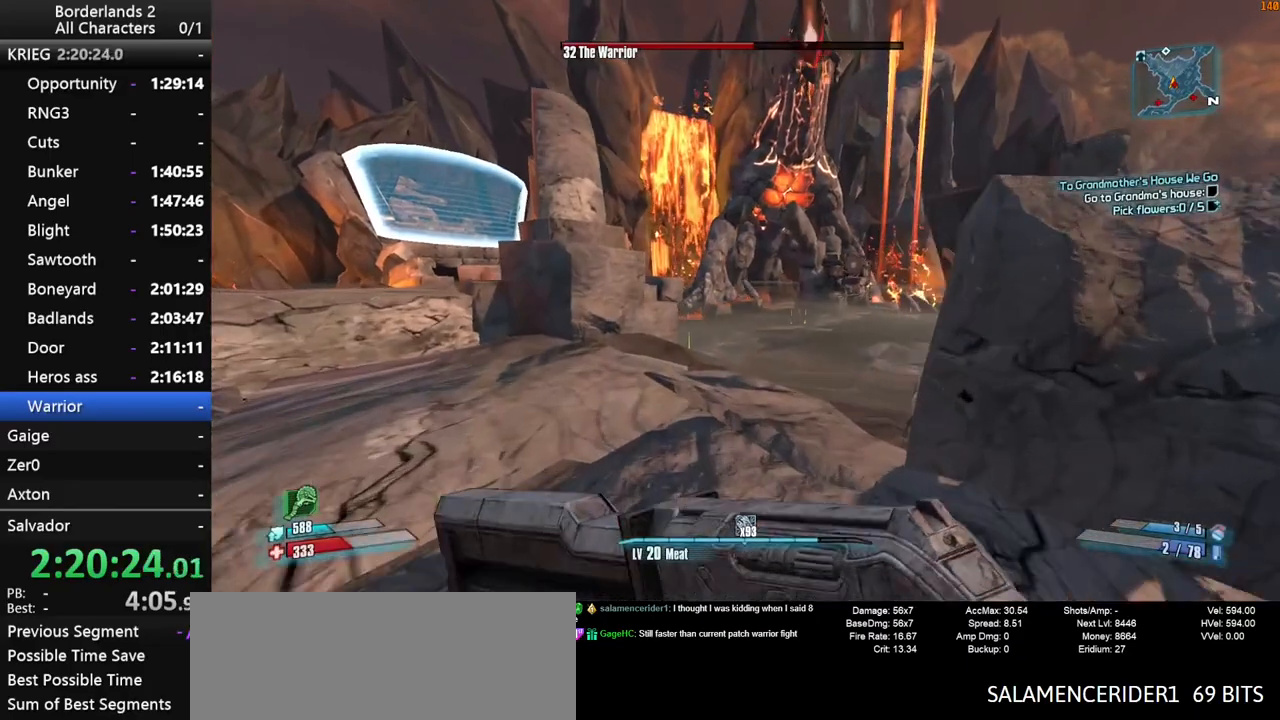
{"keys": ["shift_l", "w"], "mouse": ["wheel_down"], "mouse_move": "down", "events": [[33, "a", "up"], [267, "mouse_wheel_down", "down"]]}